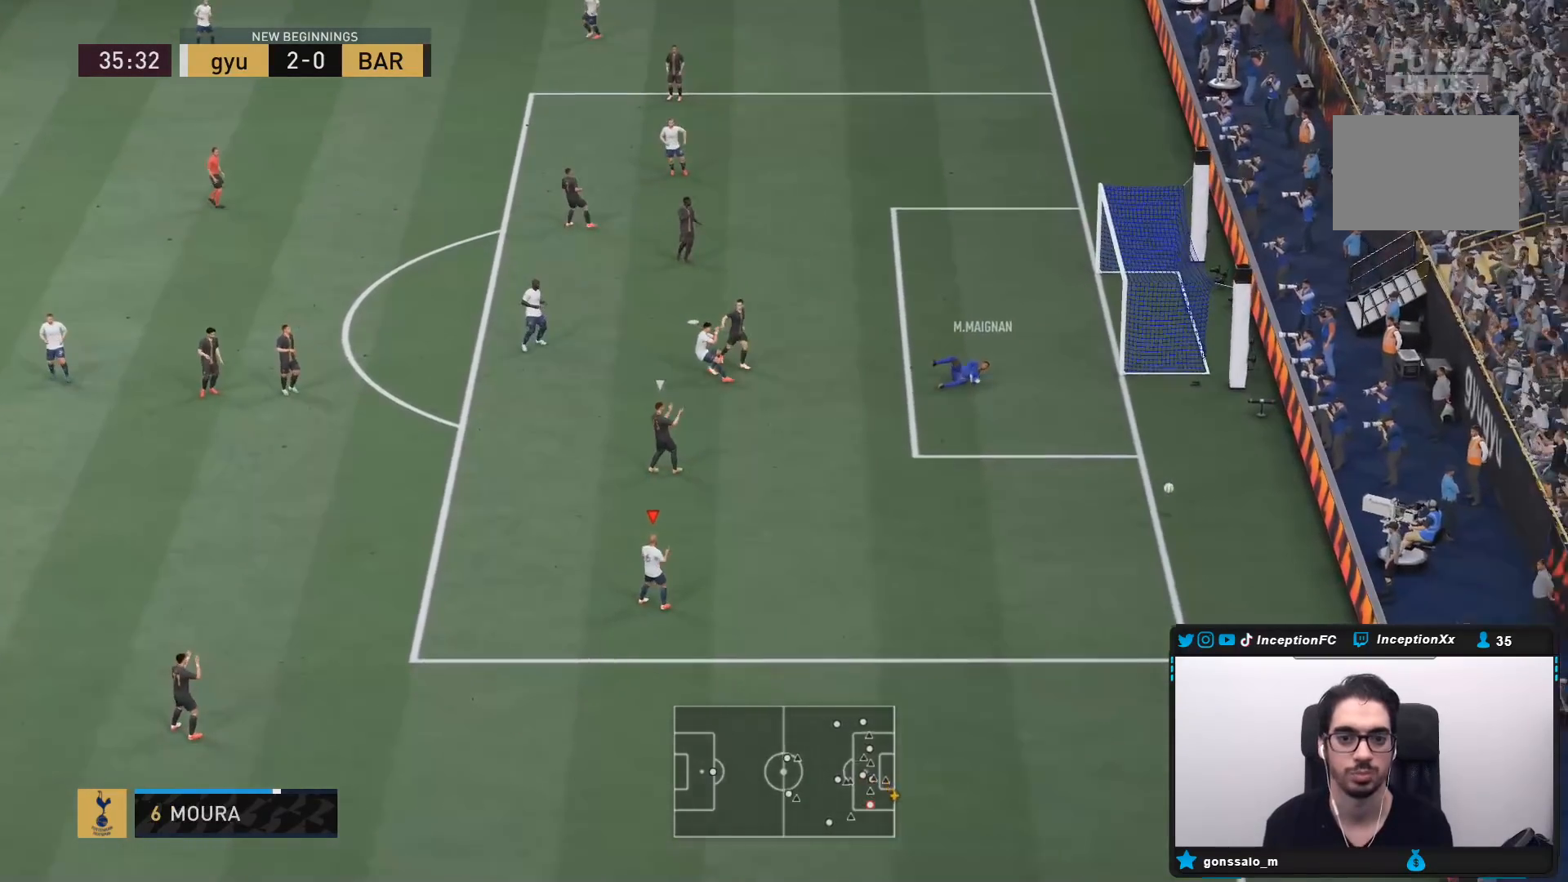
Gameplay with a controller (PlayStation layout); each line is a JSON object with the inputs held at the frame after it. "events" lists button and stick changes between this image and that frame as [ms after this image, input, new state], when the widget could be followed in between. Not read: L3 R3 SELECT START.
{"buttons": [], "left_stick": "center", "right_stick": "center", "events": [[167, "right_stick", "right"], [233, "right_stick", "center"]]}
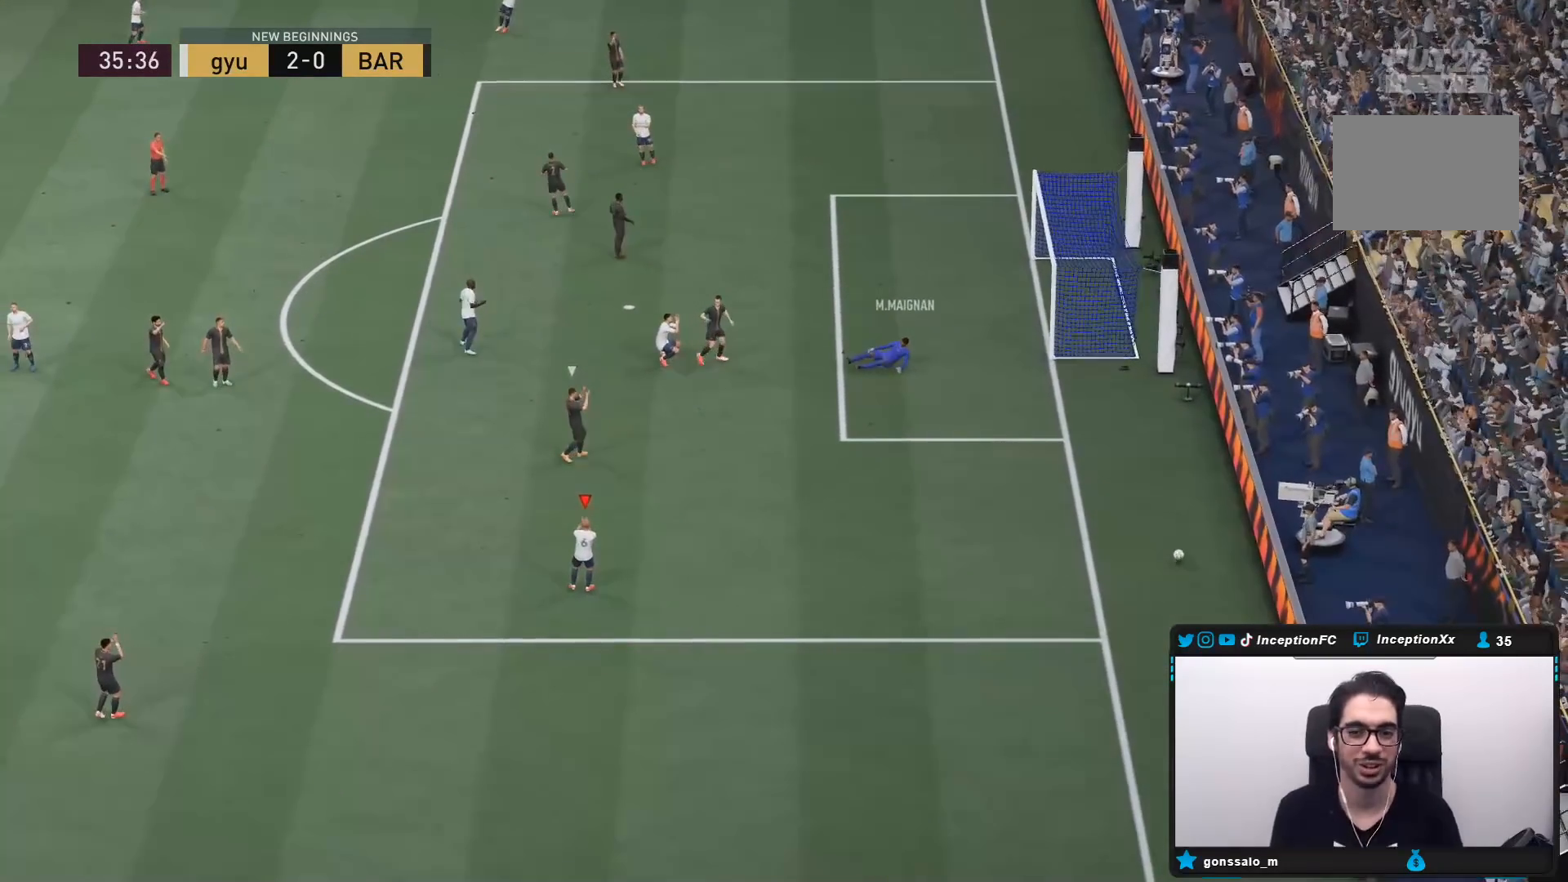
{"buttons": [], "left_stick": "down-right", "right_stick": "center", "events": [[500, "left_stick", "down-right"]]}
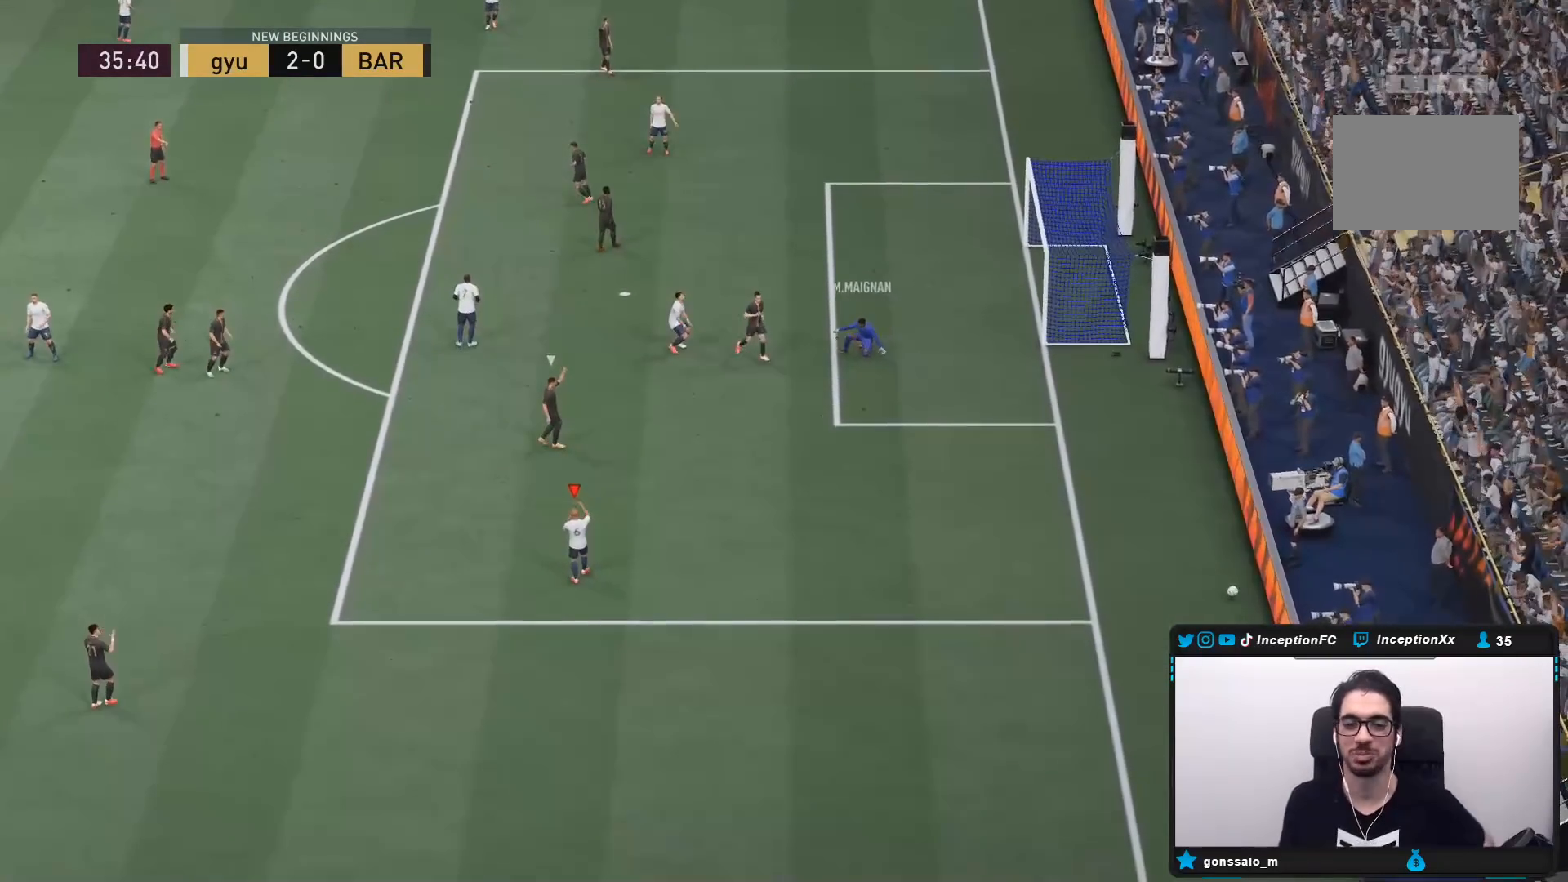
{"buttons": [], "left_stick": "center", "right_stick": "center", "events": [[100, "left_stick", "center"], [417, "right_stick", "left"], [483, "right_stick", "center"]]}
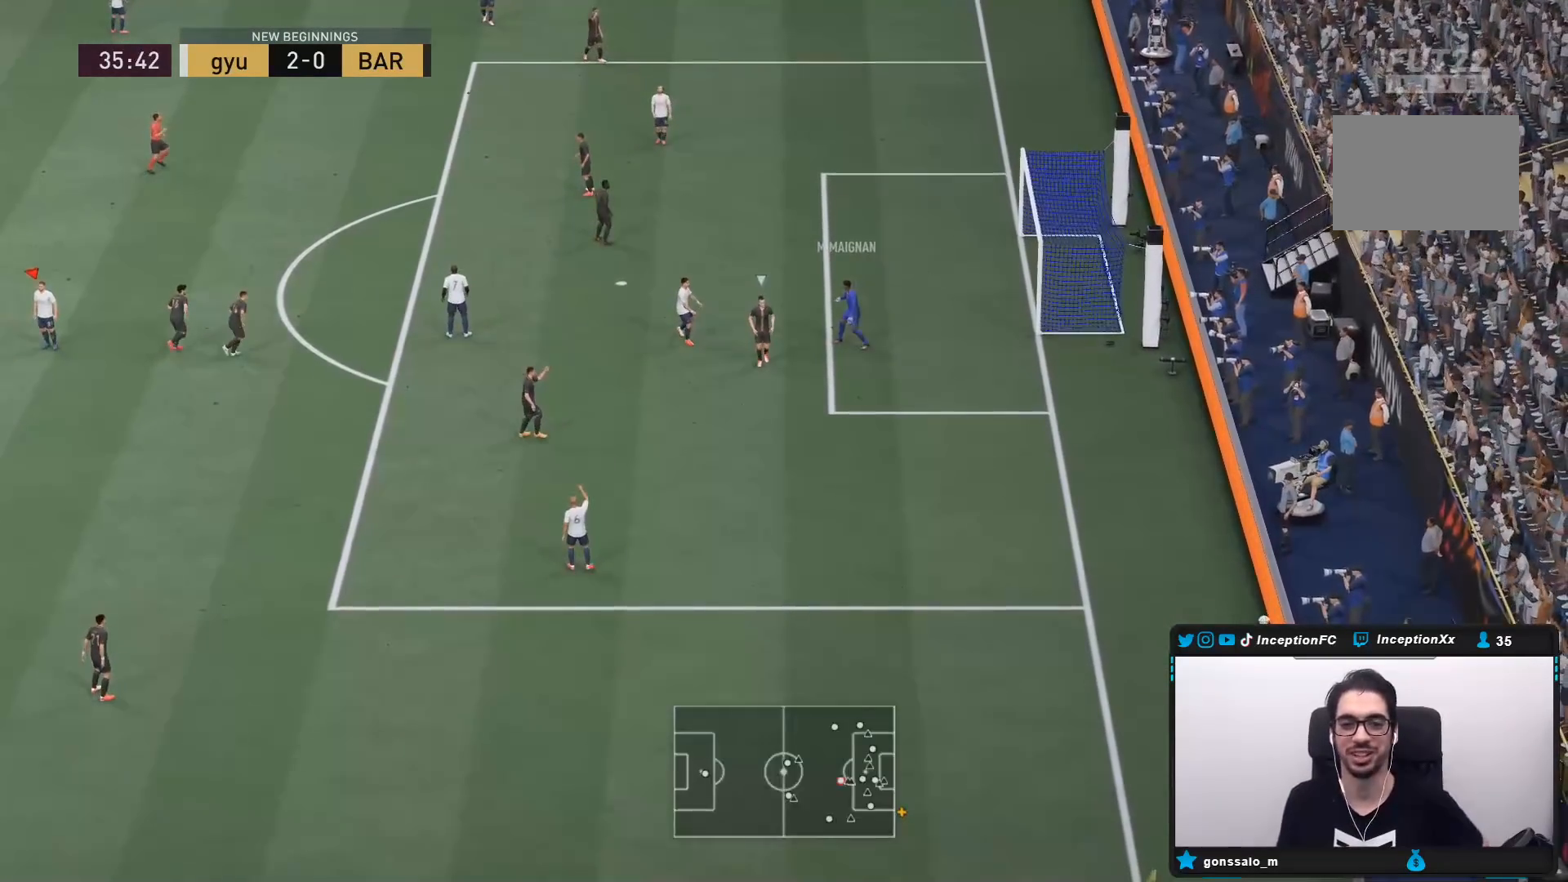
{"buttons": [], "left_stick": "center", "right_stick": "center"}
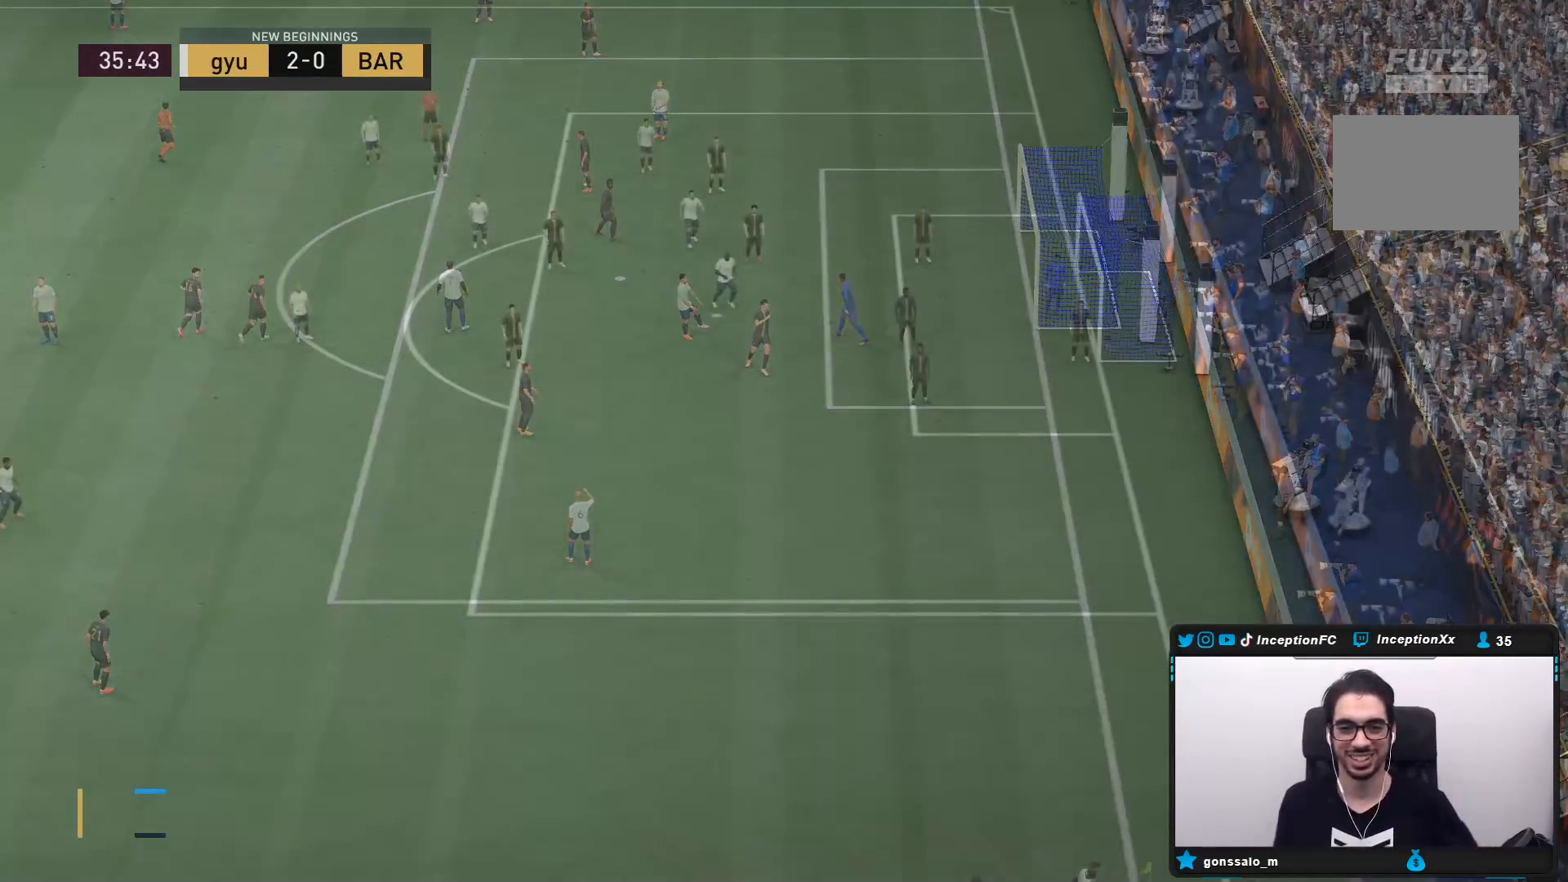
{"buttons": [], "left_stick": "center", "right_stick": "center", "events": []}
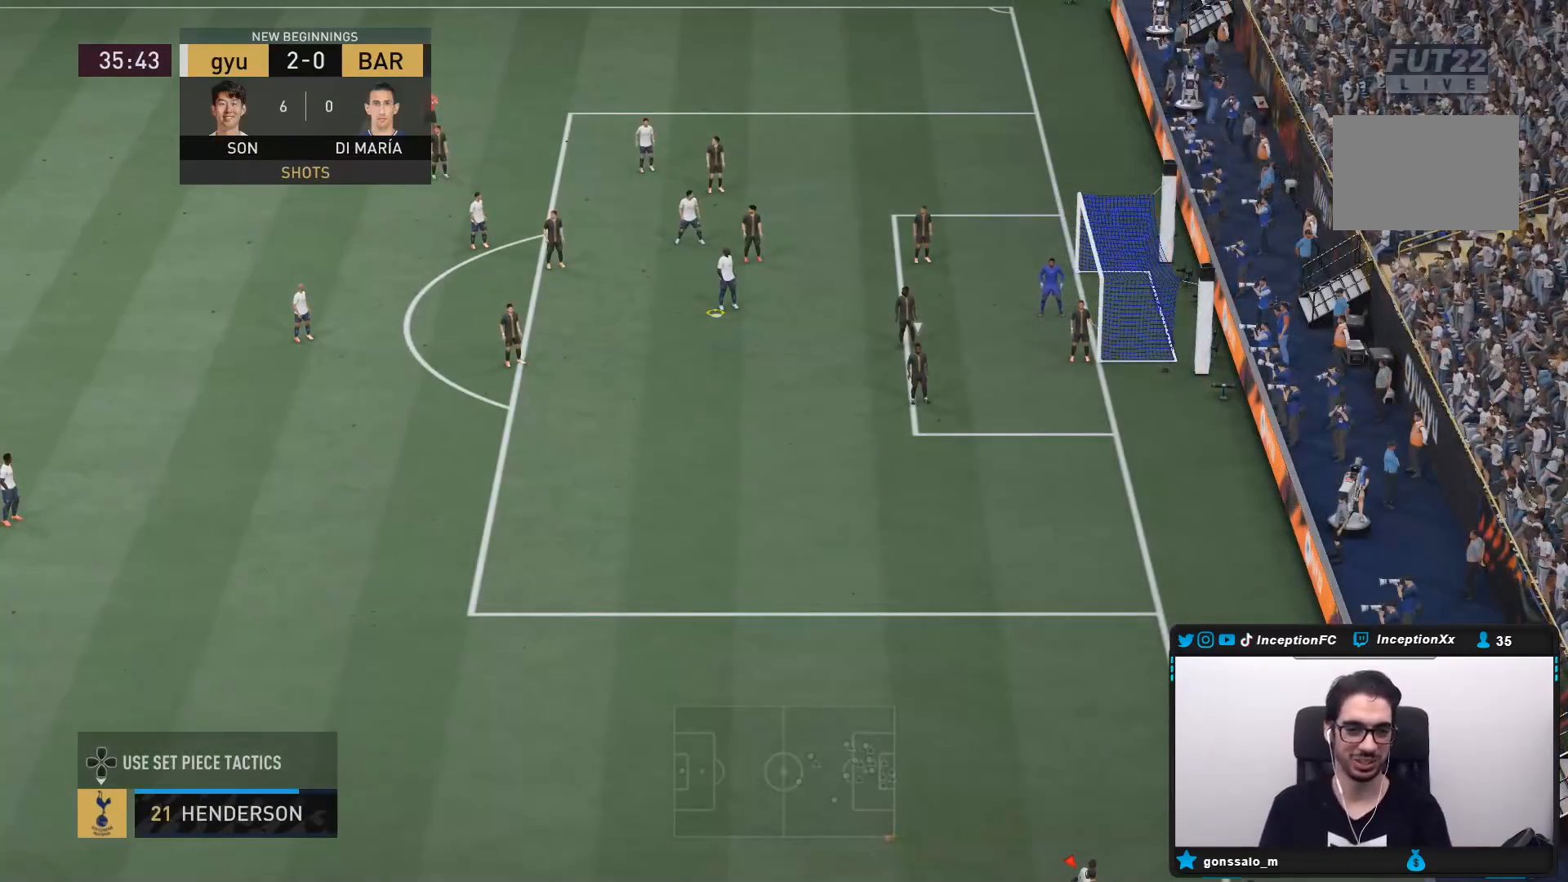
{"buttons": ["R1"], "left_stick": "center", "right_stick": "center", "events": [[267, "R1", "down"], [400, "R1", "up"], [433, "R1", "down"]]}
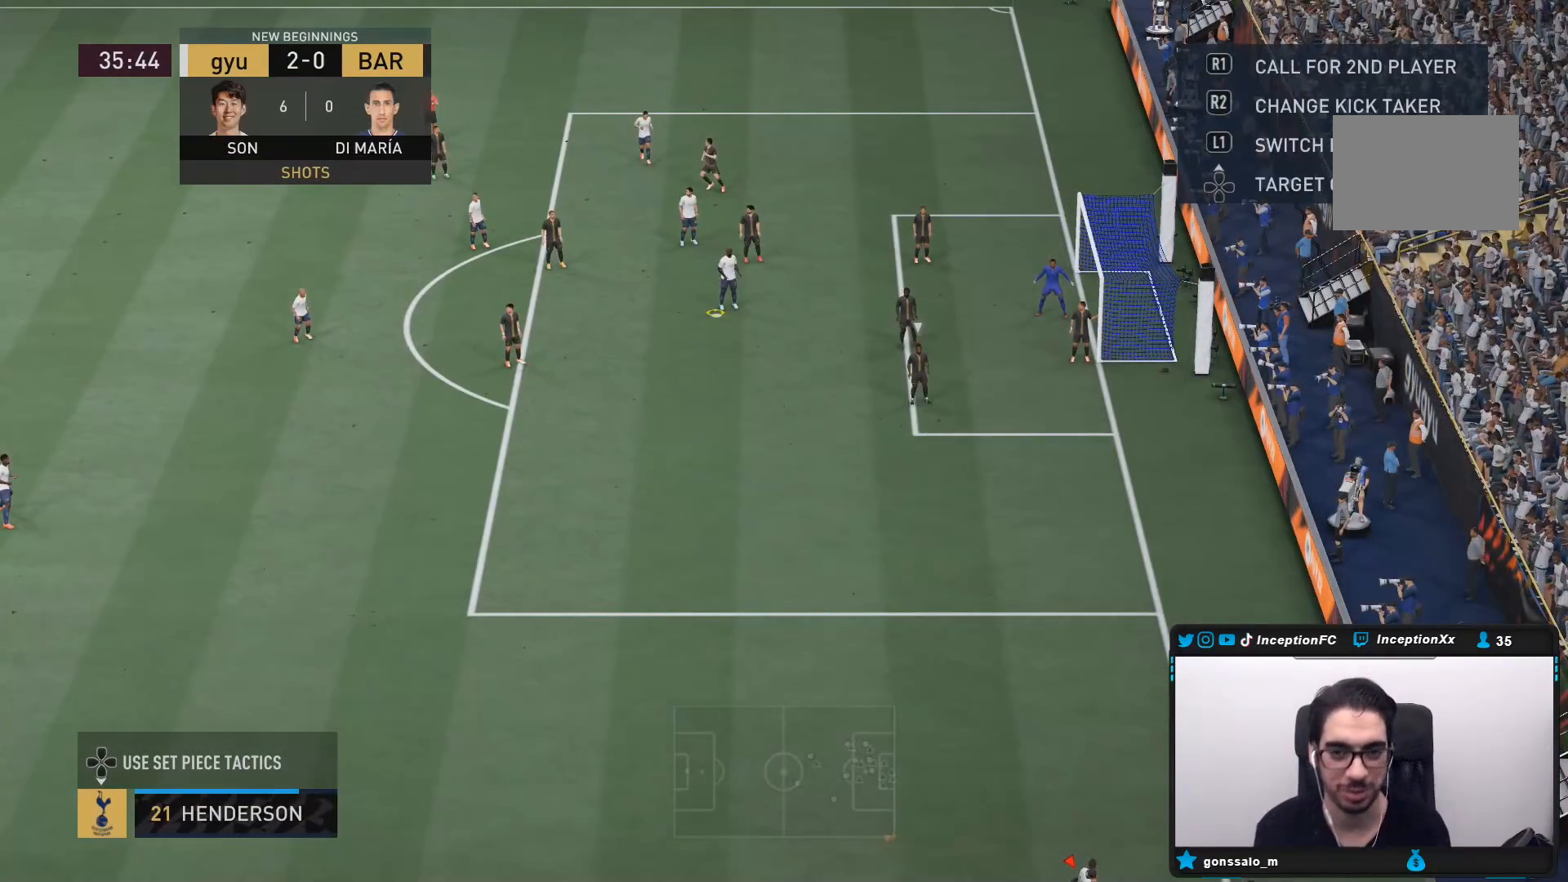
{"buttons": ["L2"], "left_stick": "down", "right_stick": "center", "events": [[33, "R1", "up"], [133, "R1", "down"], [200, "R1", "up"], [267, "R1", "down"], [367, "R1", "up"], [433, "R1", "down"], [467, "R1", "up"], [500, "L2", "down"], [500, "left_stick", "down"]]}
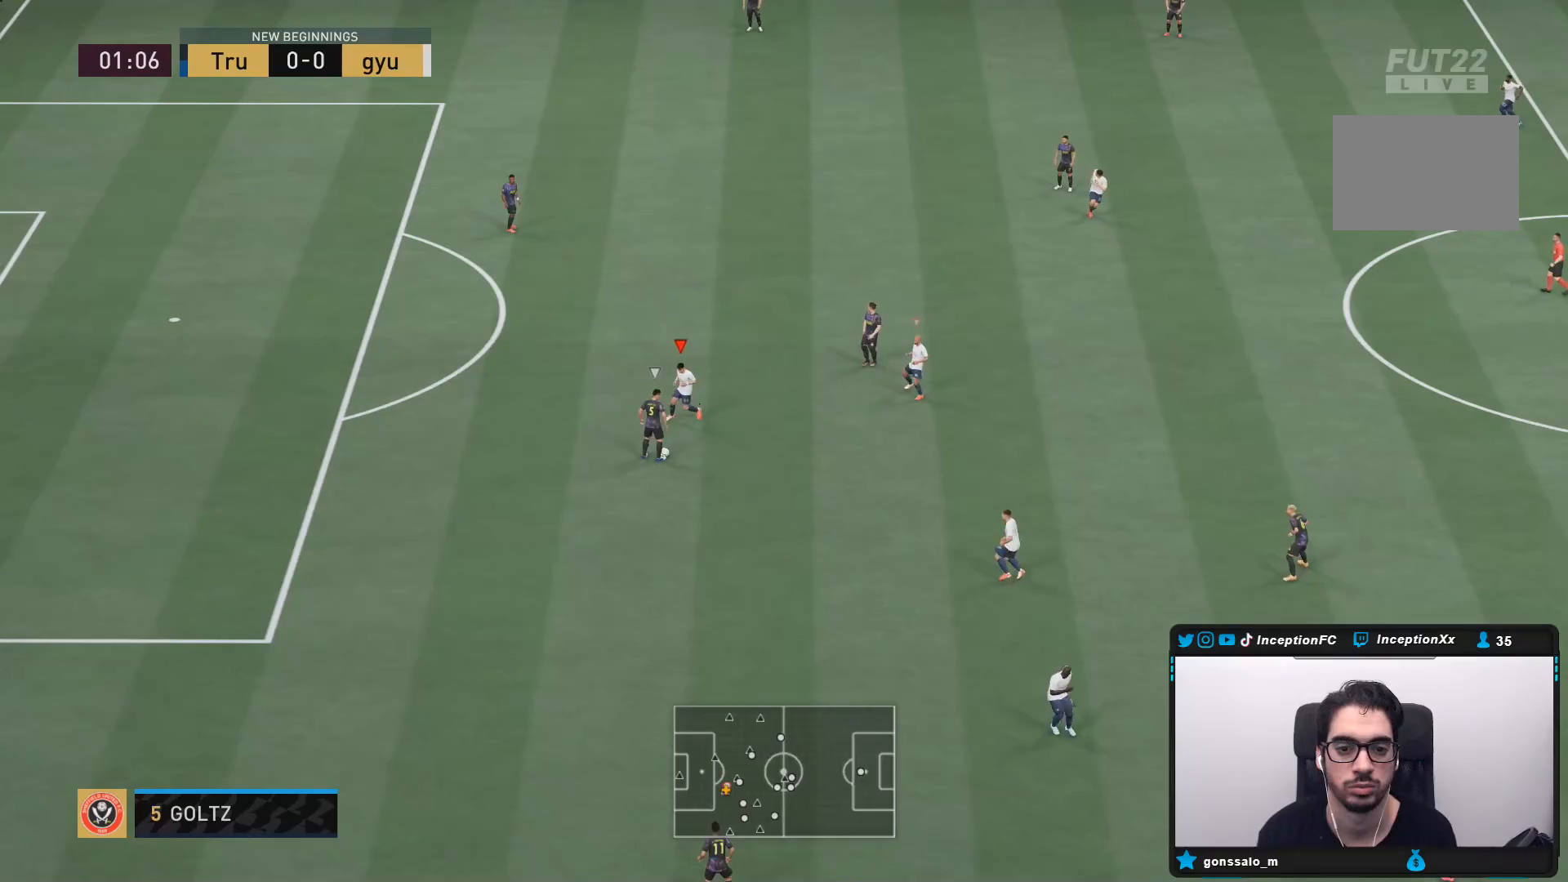
{"buttons": ["L2"], "left_stick": "down", "right_stick": "center", "events": []}
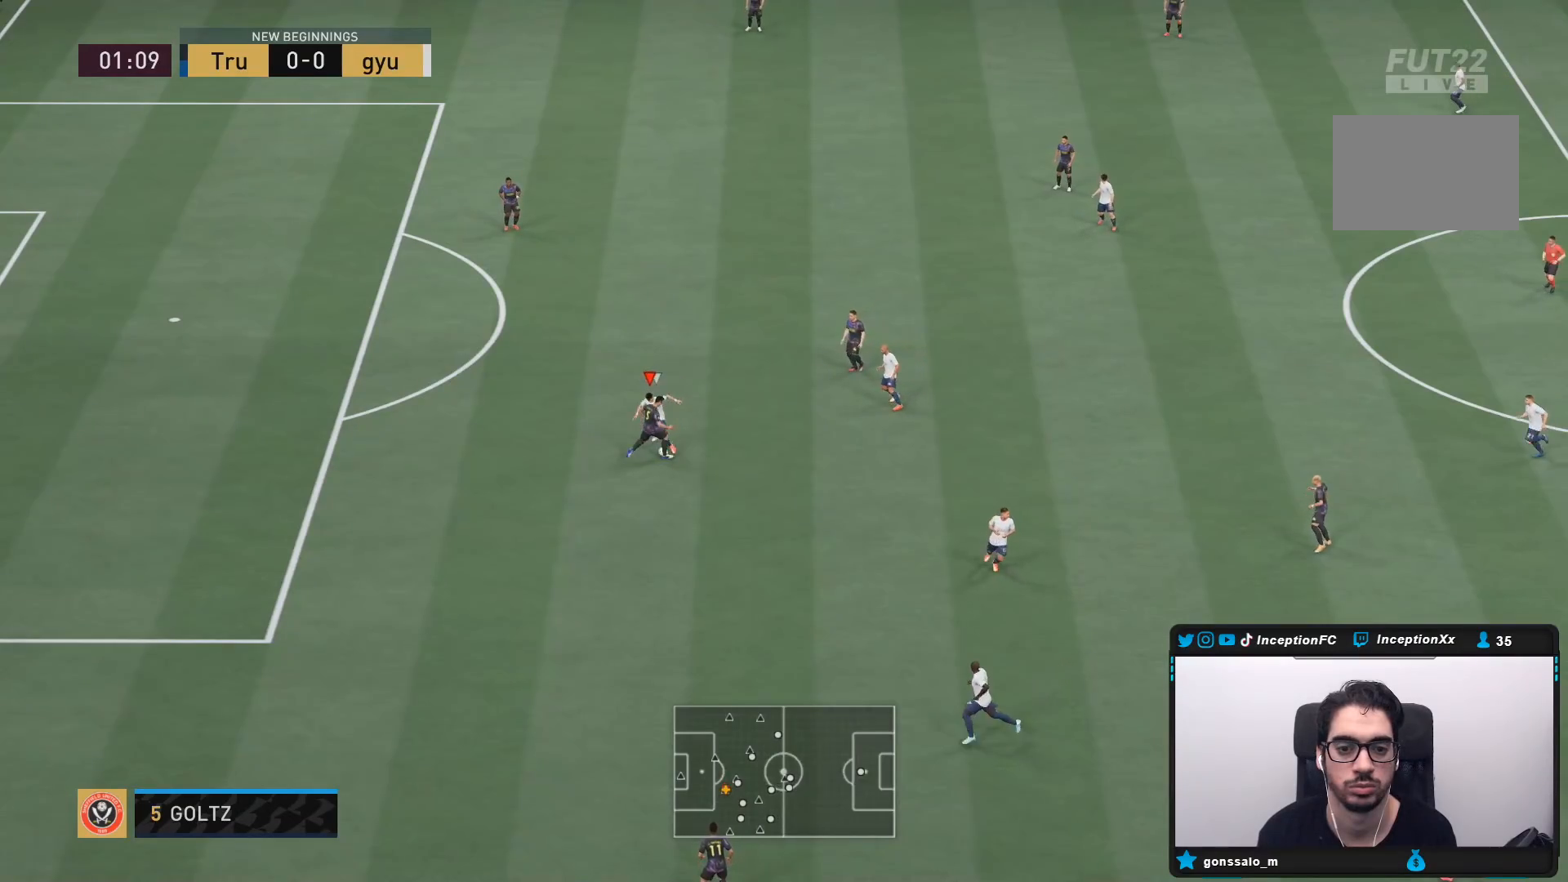
{"buttons": [], "left_stick": "down", "right_stick": "center", "events": [[133, "L2", "up"]]}
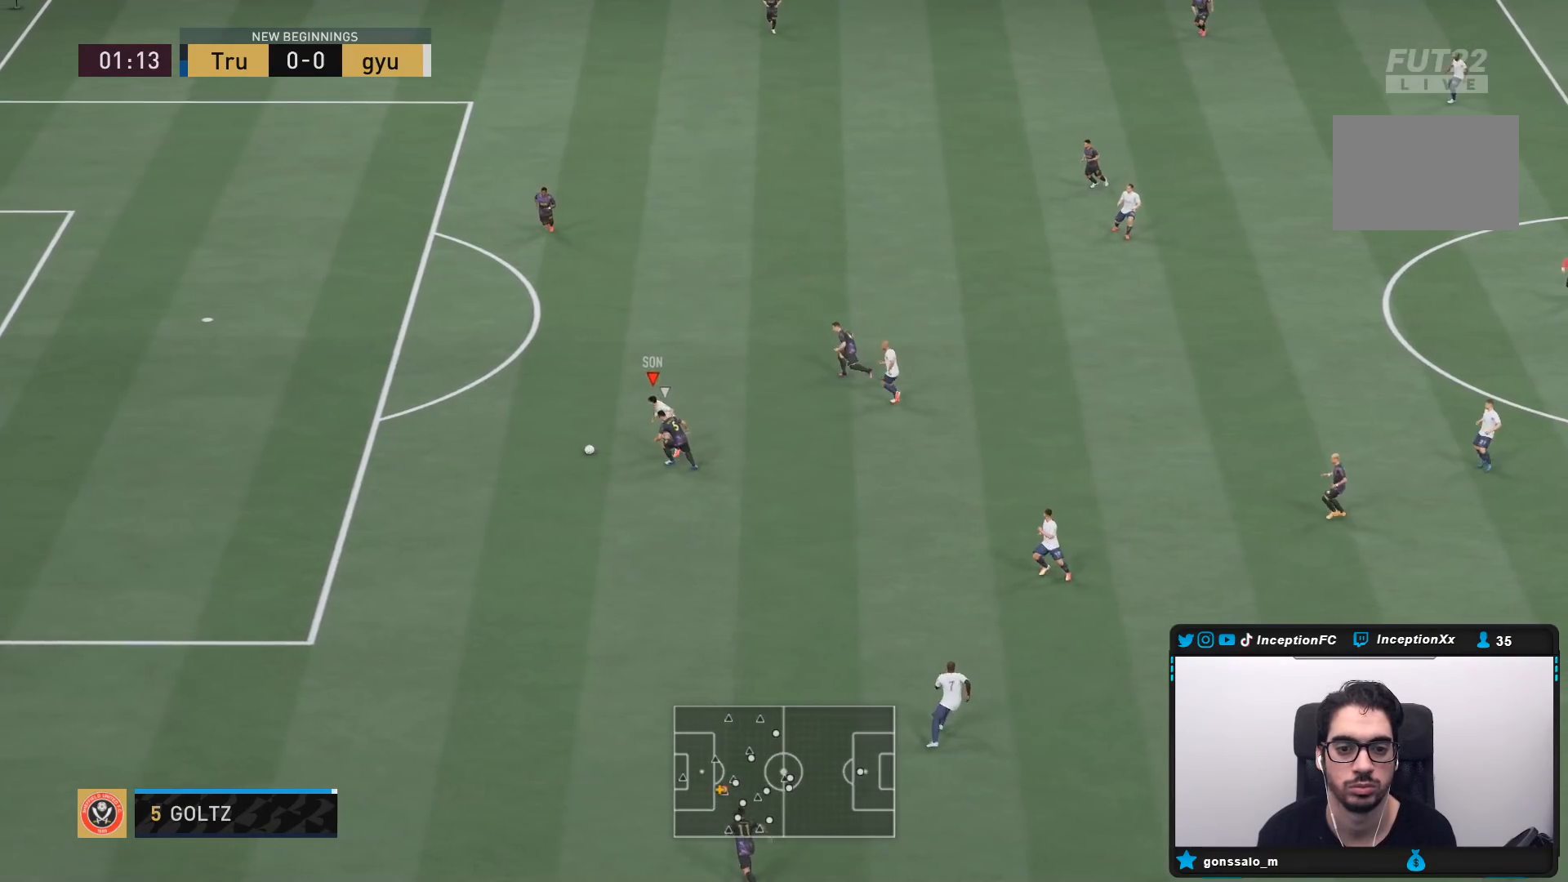
{"buttons": [], "left_stick": "center", "right_stick": "center", "events": [[17, "left_stick", "center"], [217, "left_stick", "left"], [450, "left_stick", "center"]]}
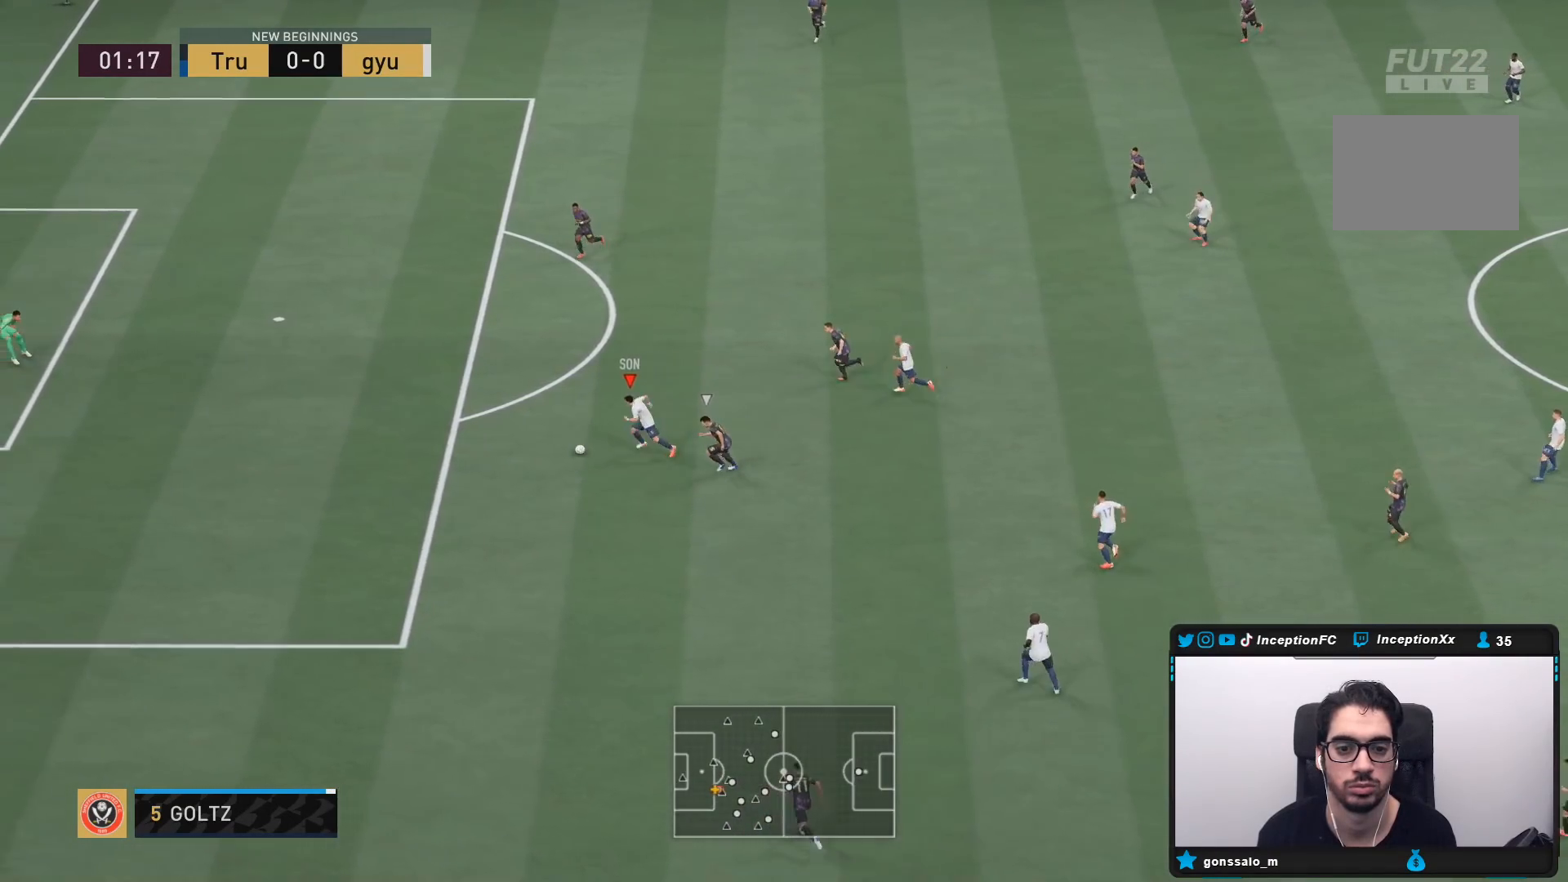
{"buttons": [], "left_stick": "left", "right_stick": "center", "events": [[167, "left_stick", "left"]]}
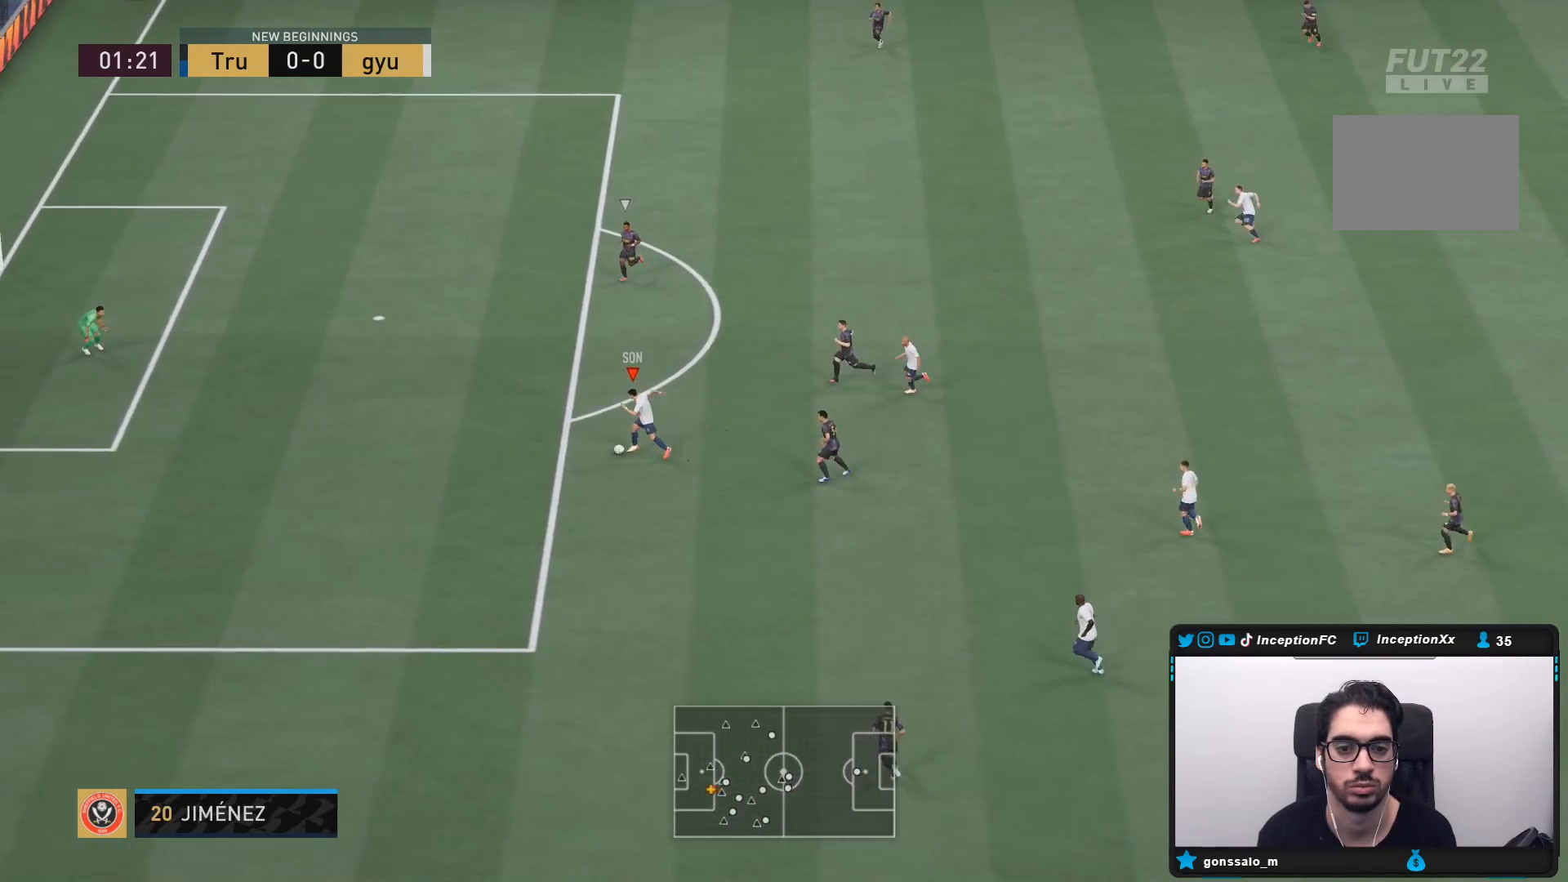
{"buttons": [], "left_stick": "up", "right_stick": "center", "events": [[100, "left_stick", "center"], [167, "right_stick", "up-right"], [433, "right_stick", "center"], [483, "left_stick", "up"]]}
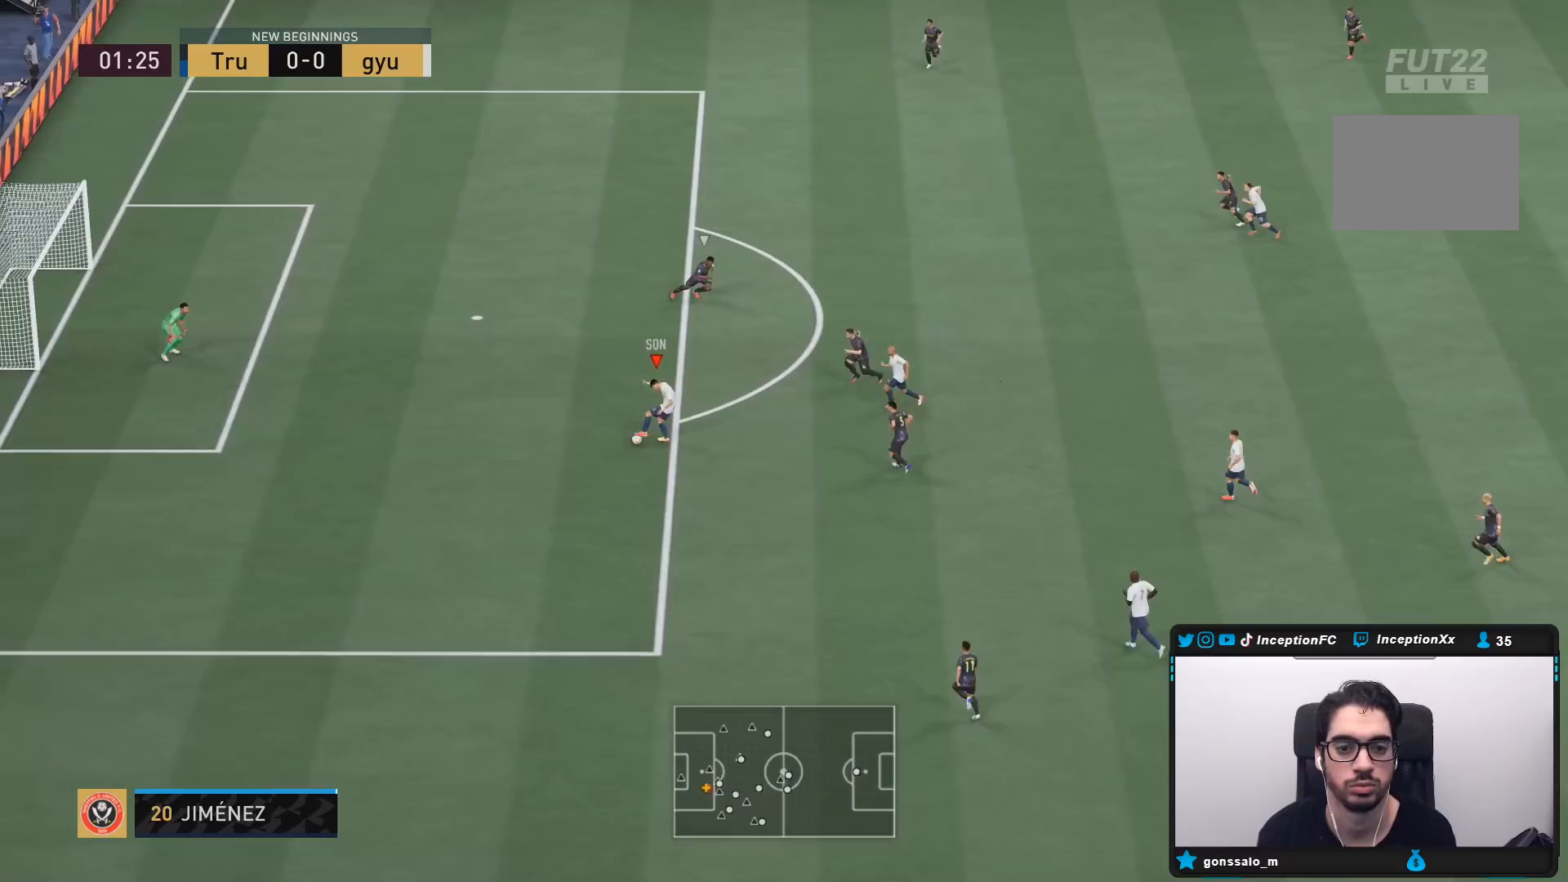
{"buttons": ["R1"], "left_stick": "up", "right_stick": "center", "events": [[33, "CIRCLE", "down"], [33, "R1", "down"], [267, "CIRCLE", "up"]]}
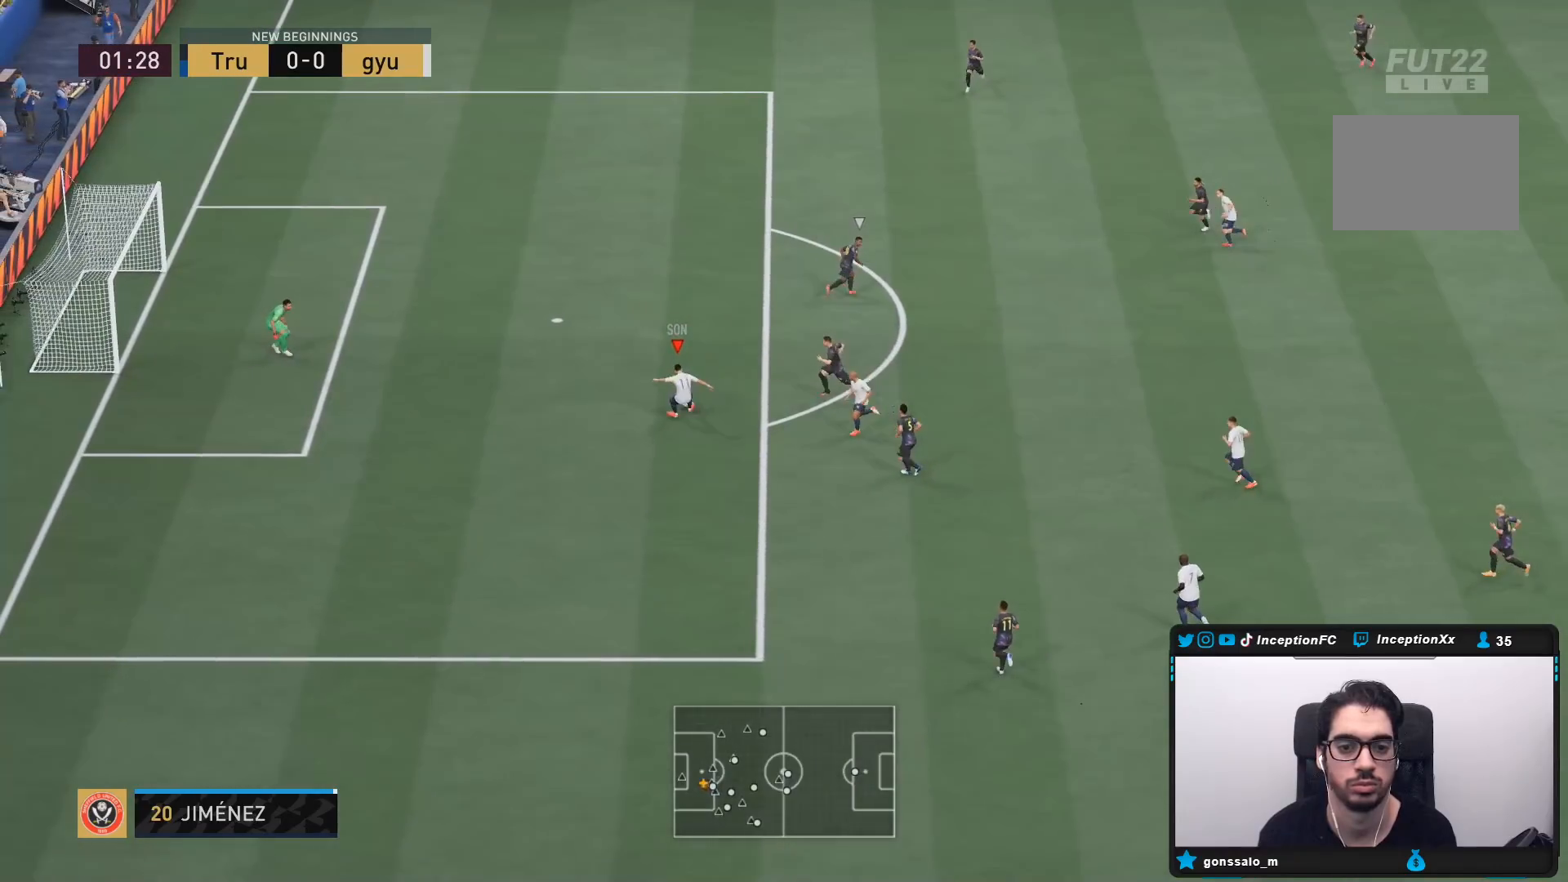
{"buttons": ["R1"], "left_stick": "up-left", "right_stick": "center", "events": [[450, "left_stick", "up-left"]]}
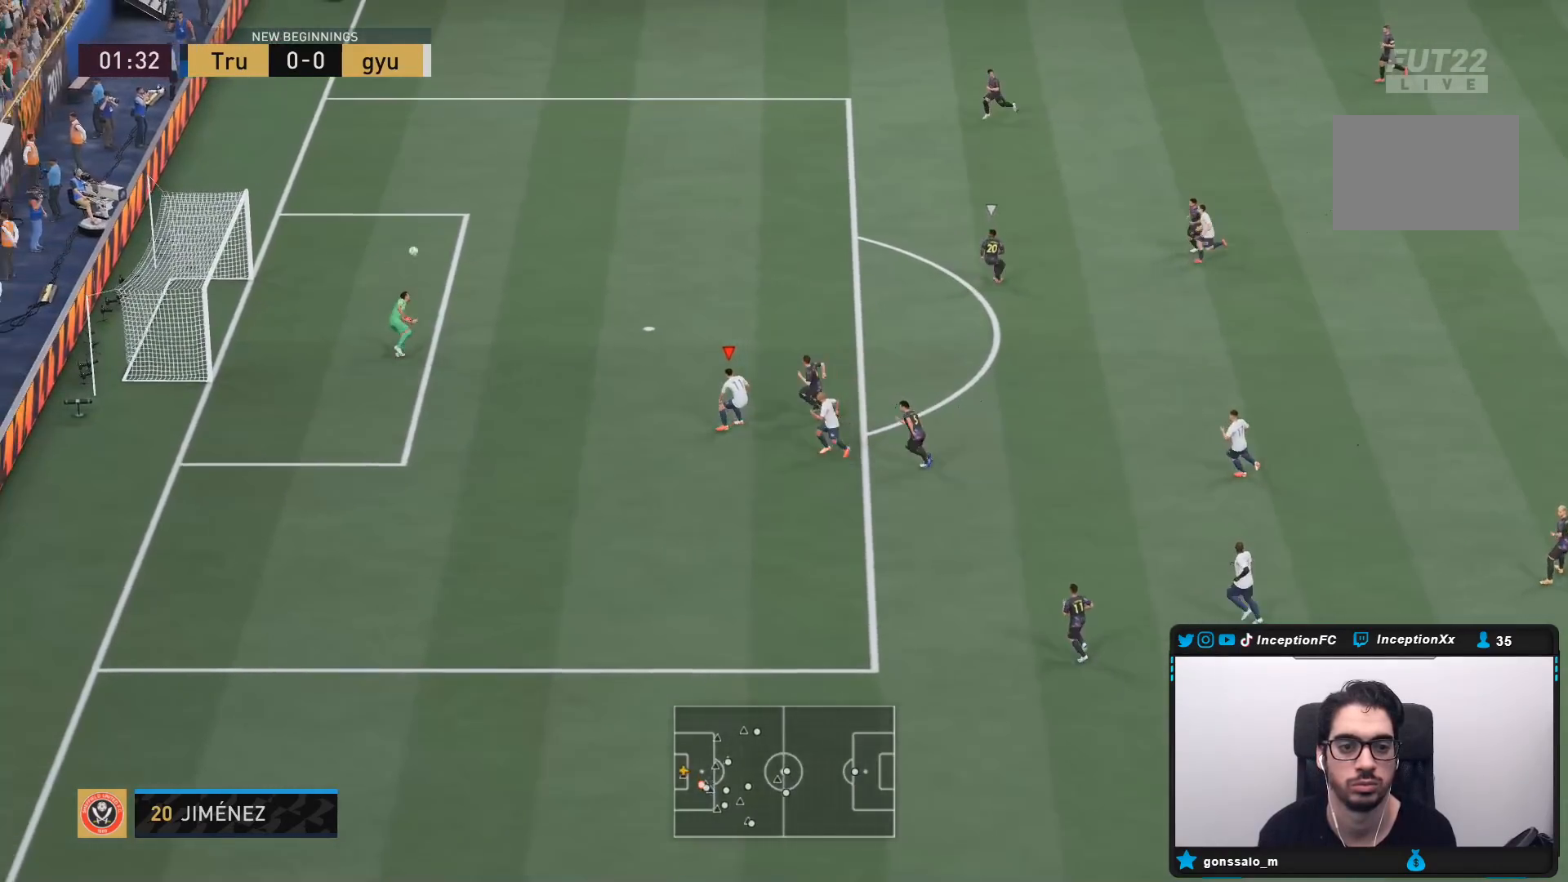
{"buttons": [], "left_stick": "down-left", "right_stick": "center", "events": [[67, "left_stick", "left"], [183, "left_stick", "down-left"], [250, "R1", "up"]]}
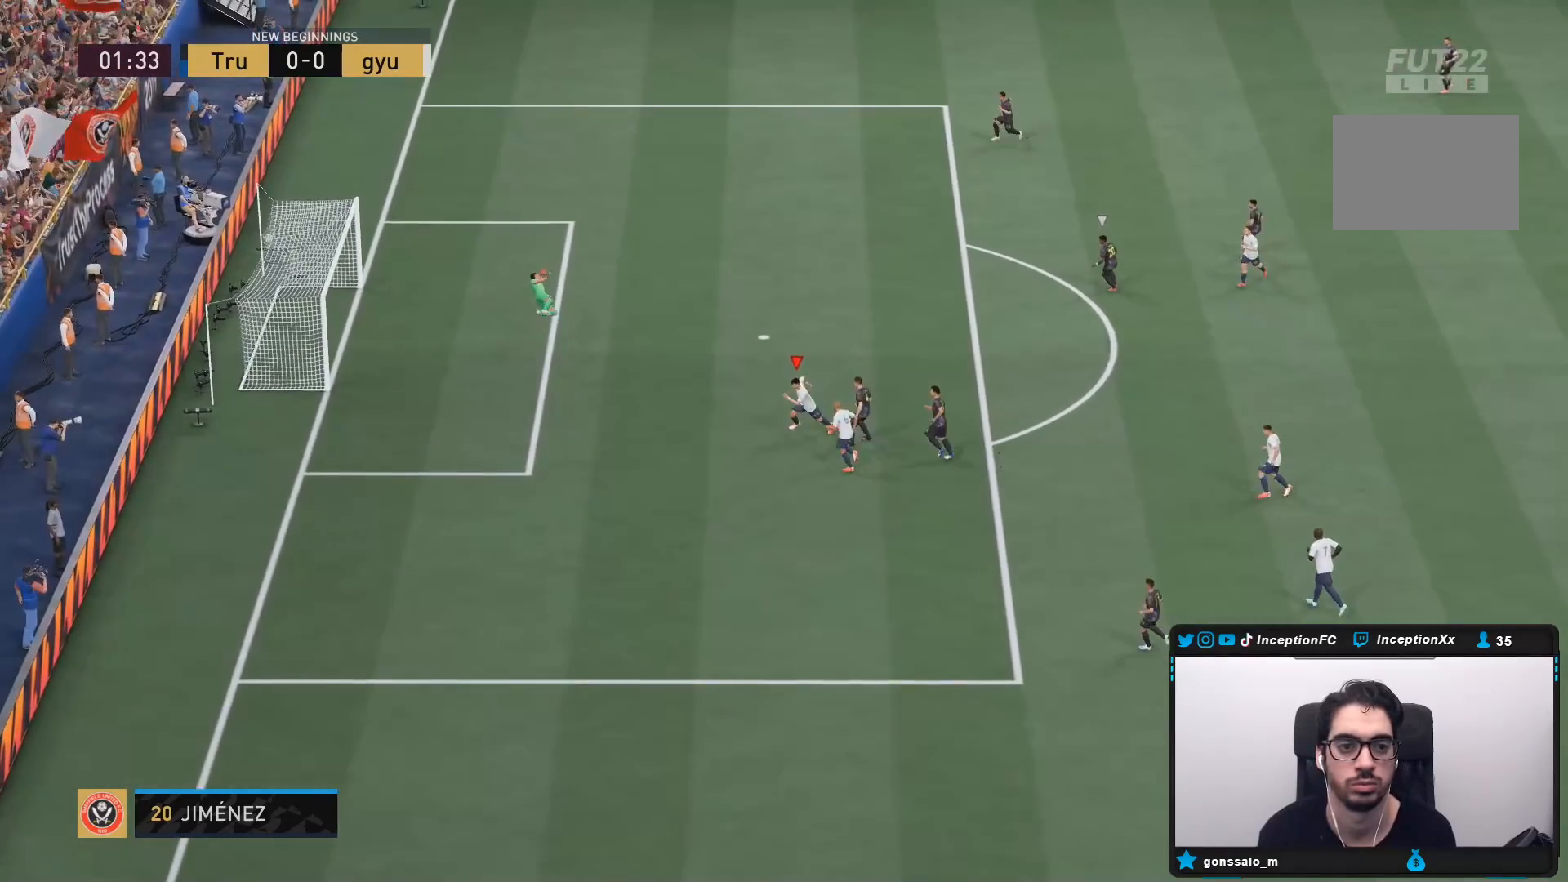
{"buttons": [], "left_stick": "center", "right_stick": "center", "events": [[167, "left_stick", "center"]]}
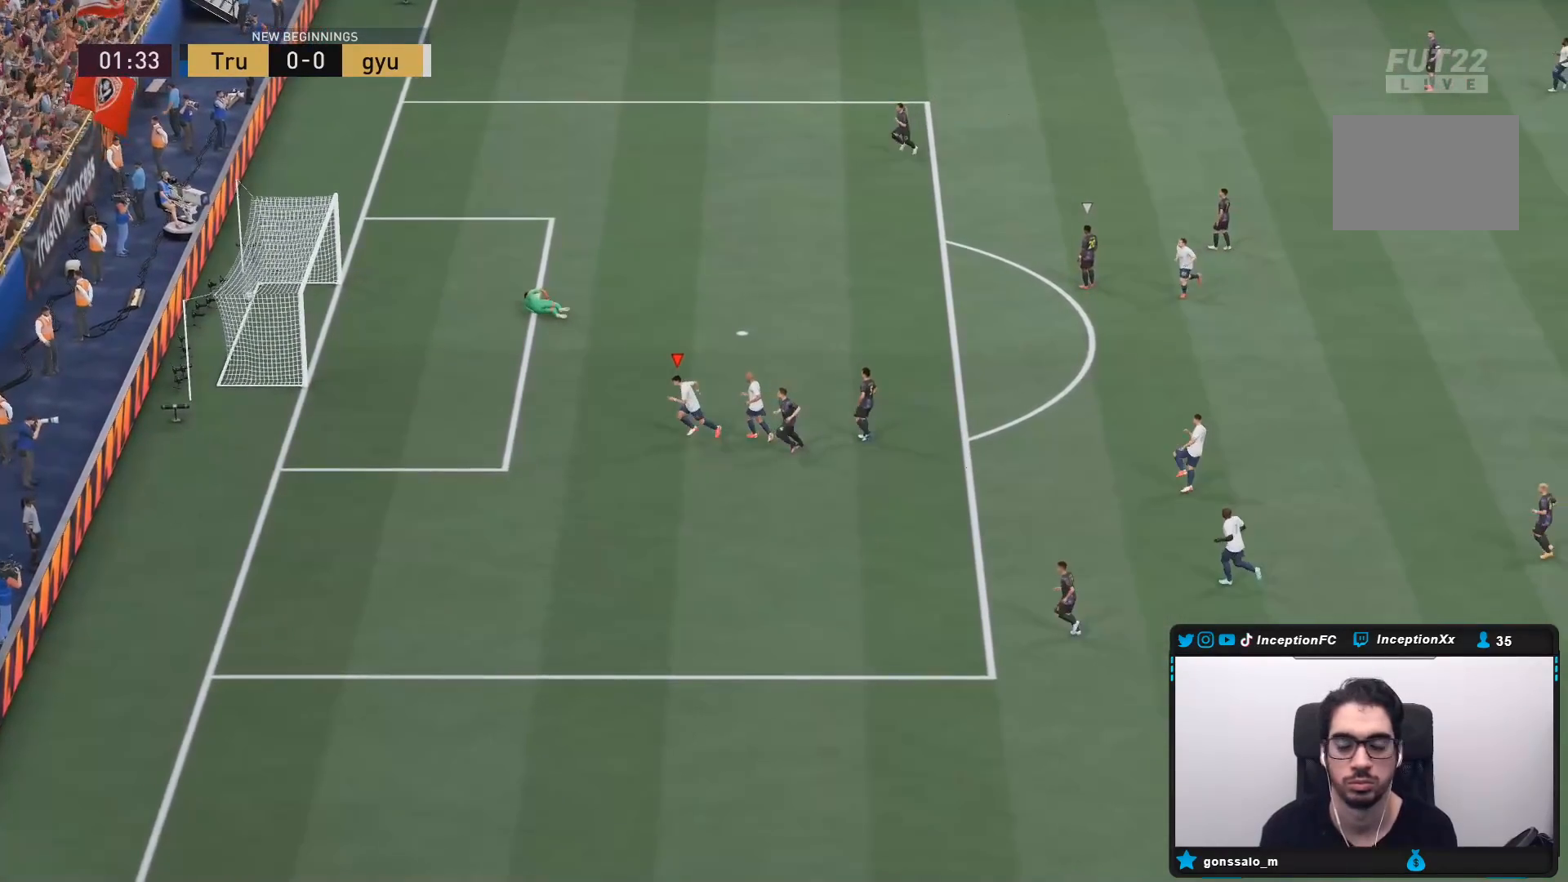
{"buttons": [], "left_stick": "center", "right_stick": "center", "events": []}
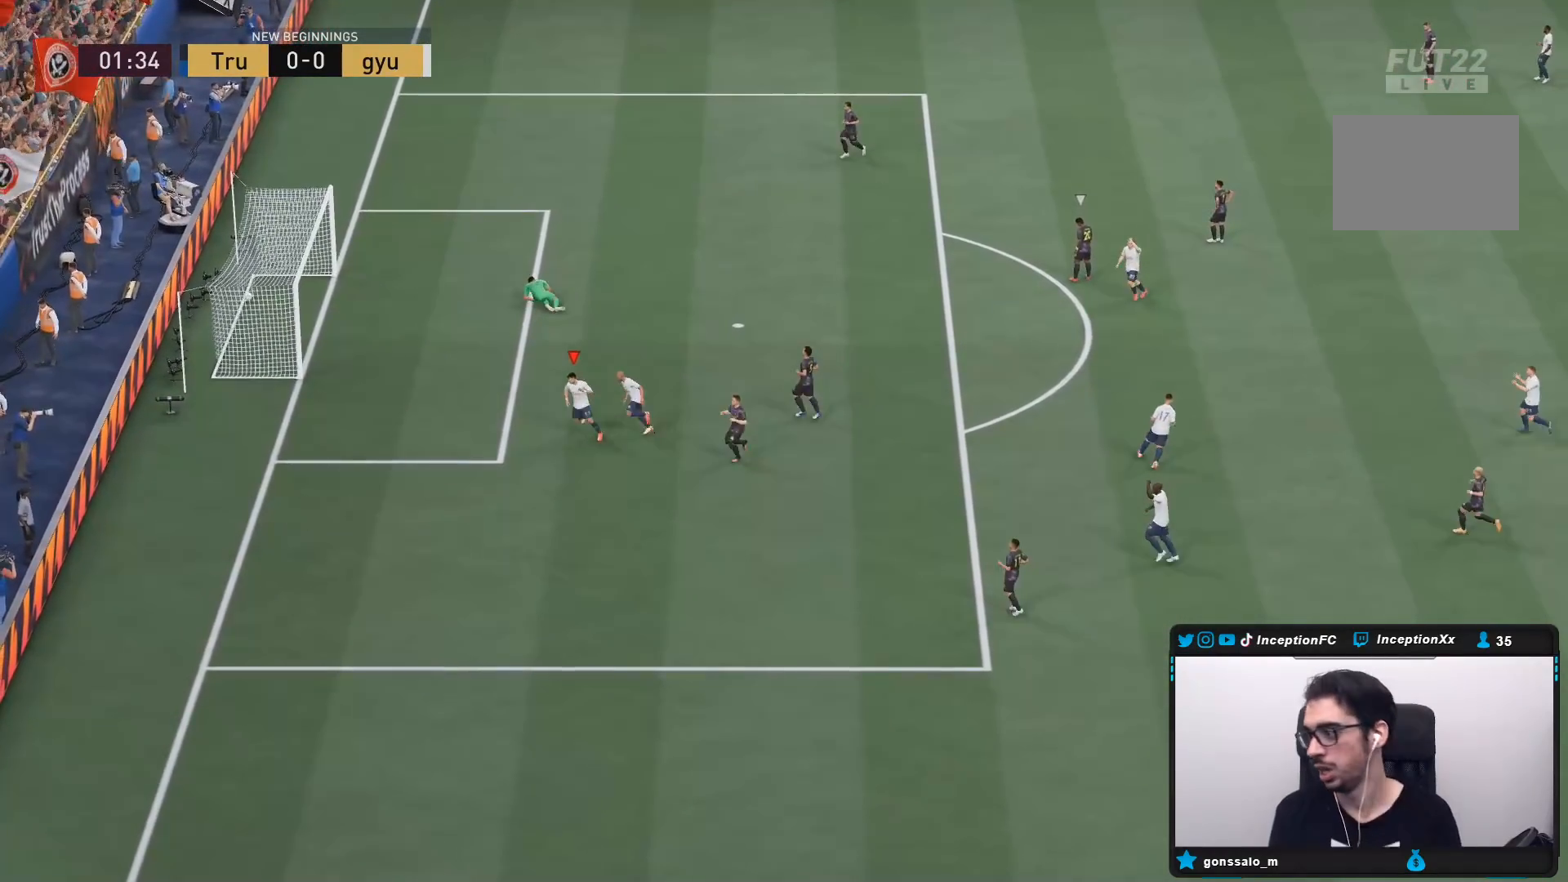
{"buttons": [], "left_stick": "center", "right_stick": "center", "events": []}
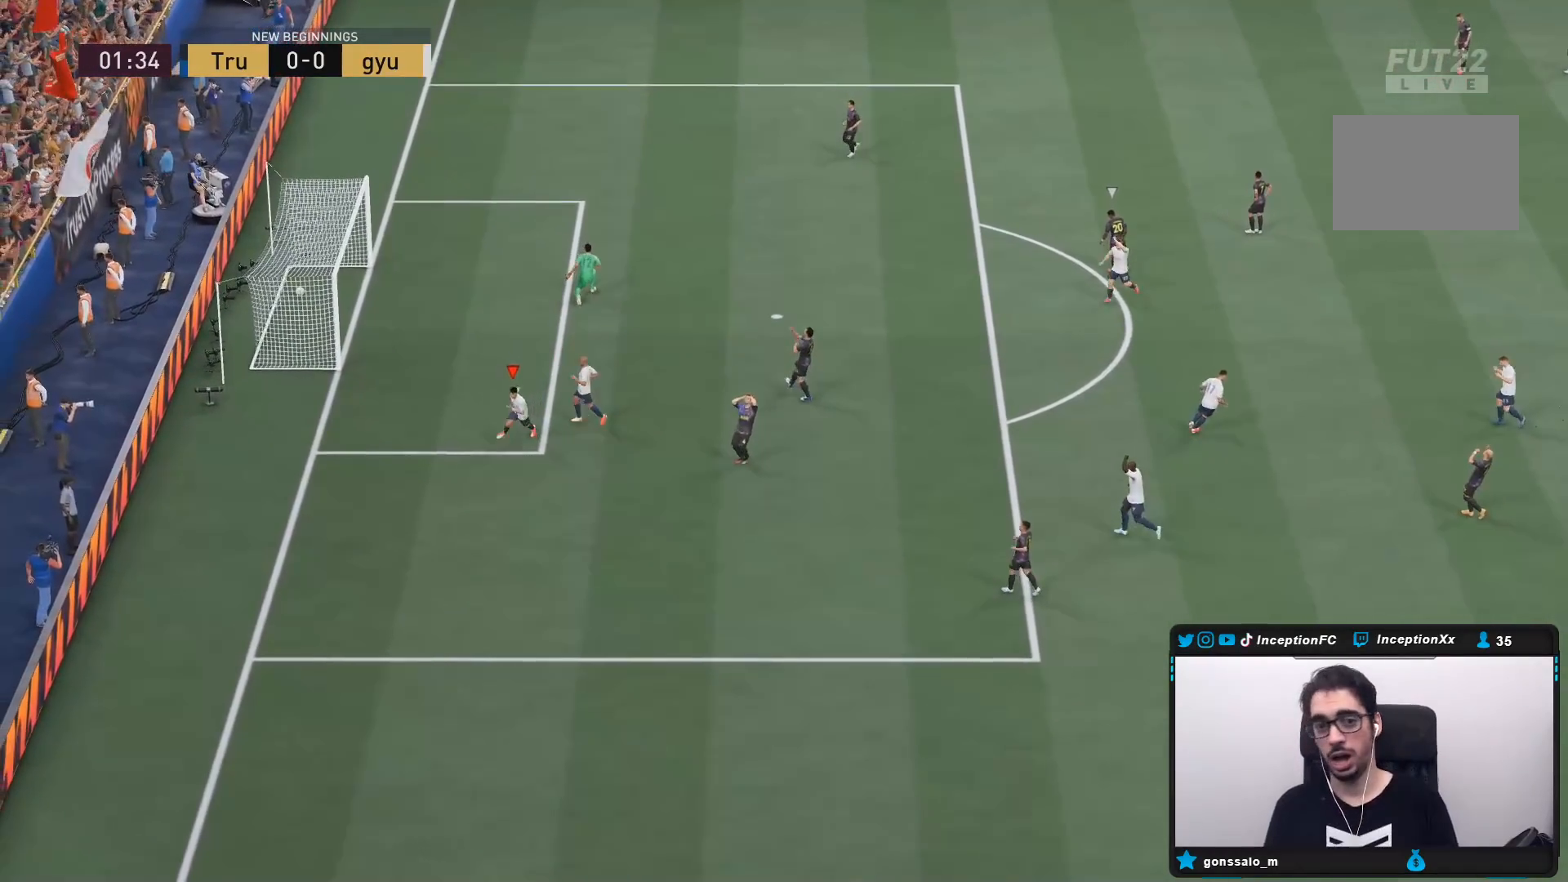
{"buttons": [], "left_stick": "center", "right_stick": "center", "events": []}
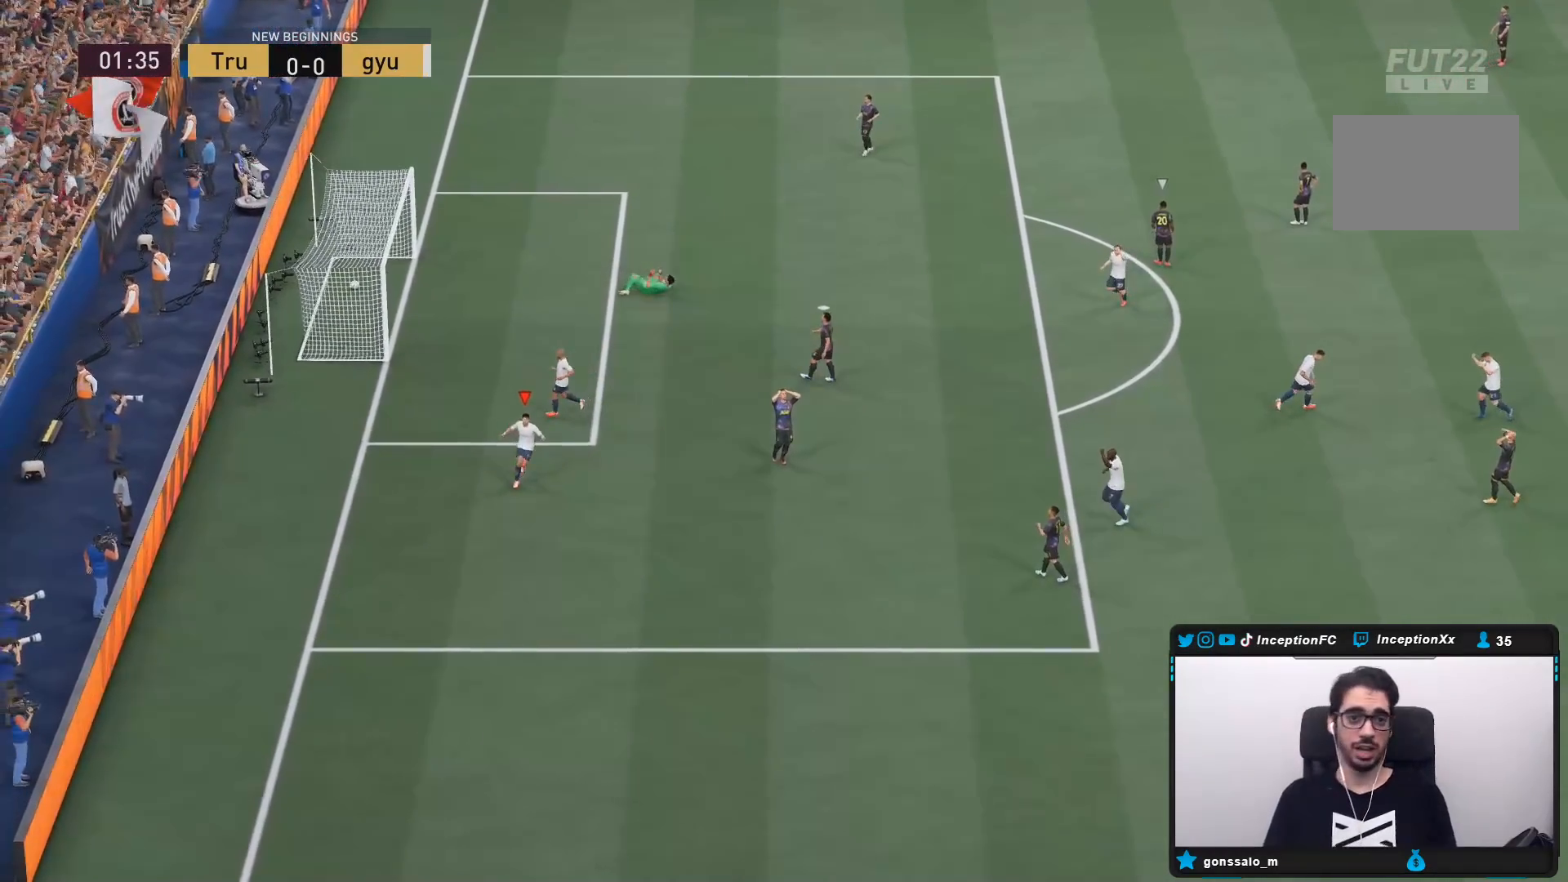
{"buttons": [], "left_stick": "center", "right_stick": "center", "events": []}
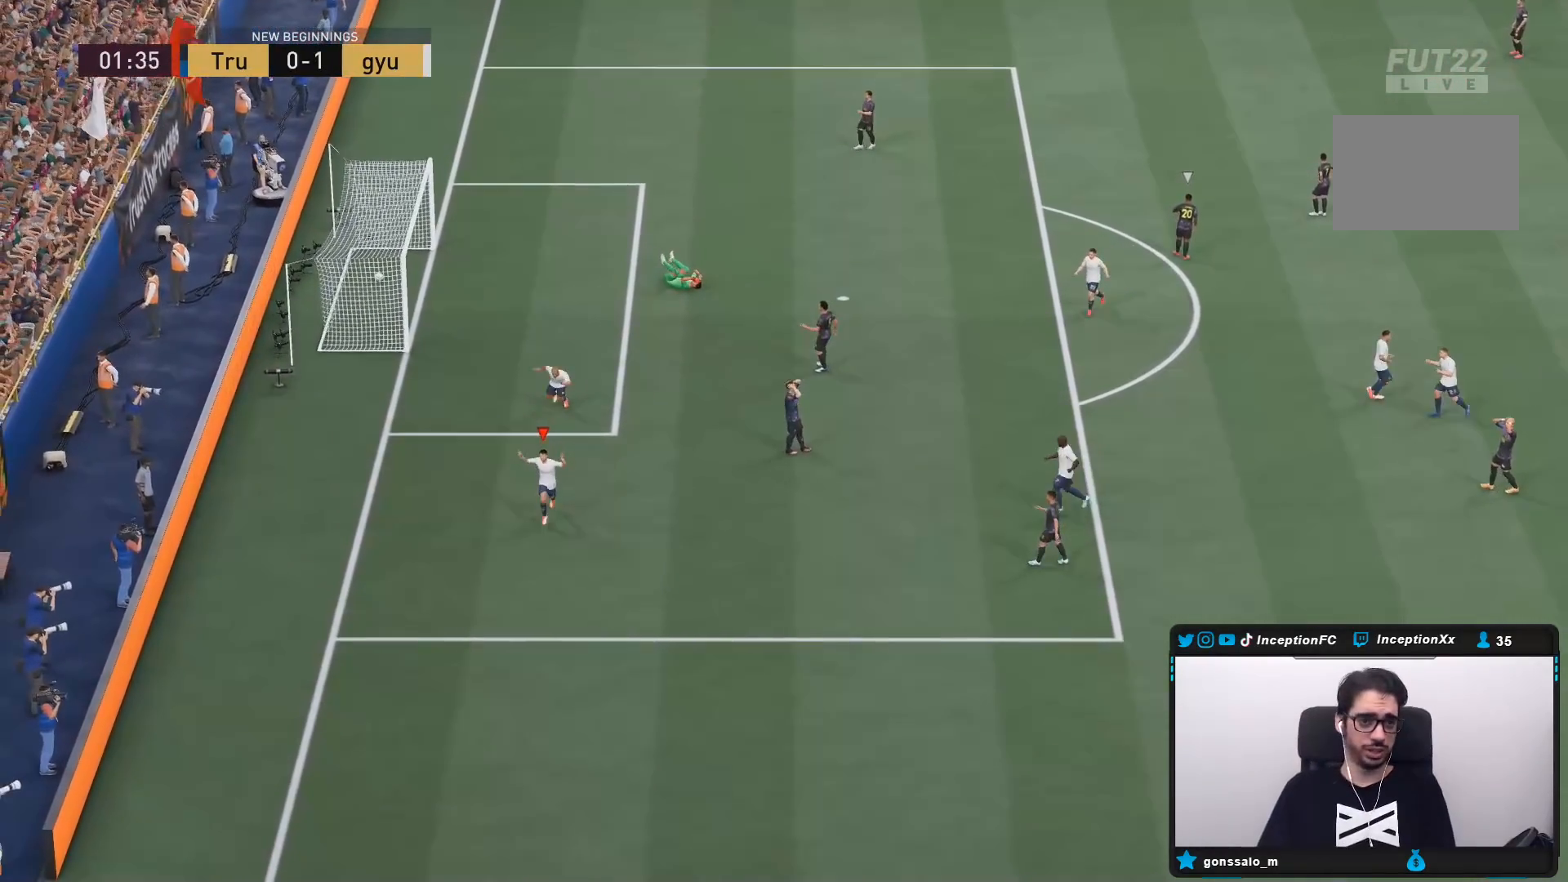
{"buttons": [], "left_stick": "center", "right_stick": "center", "events": []}
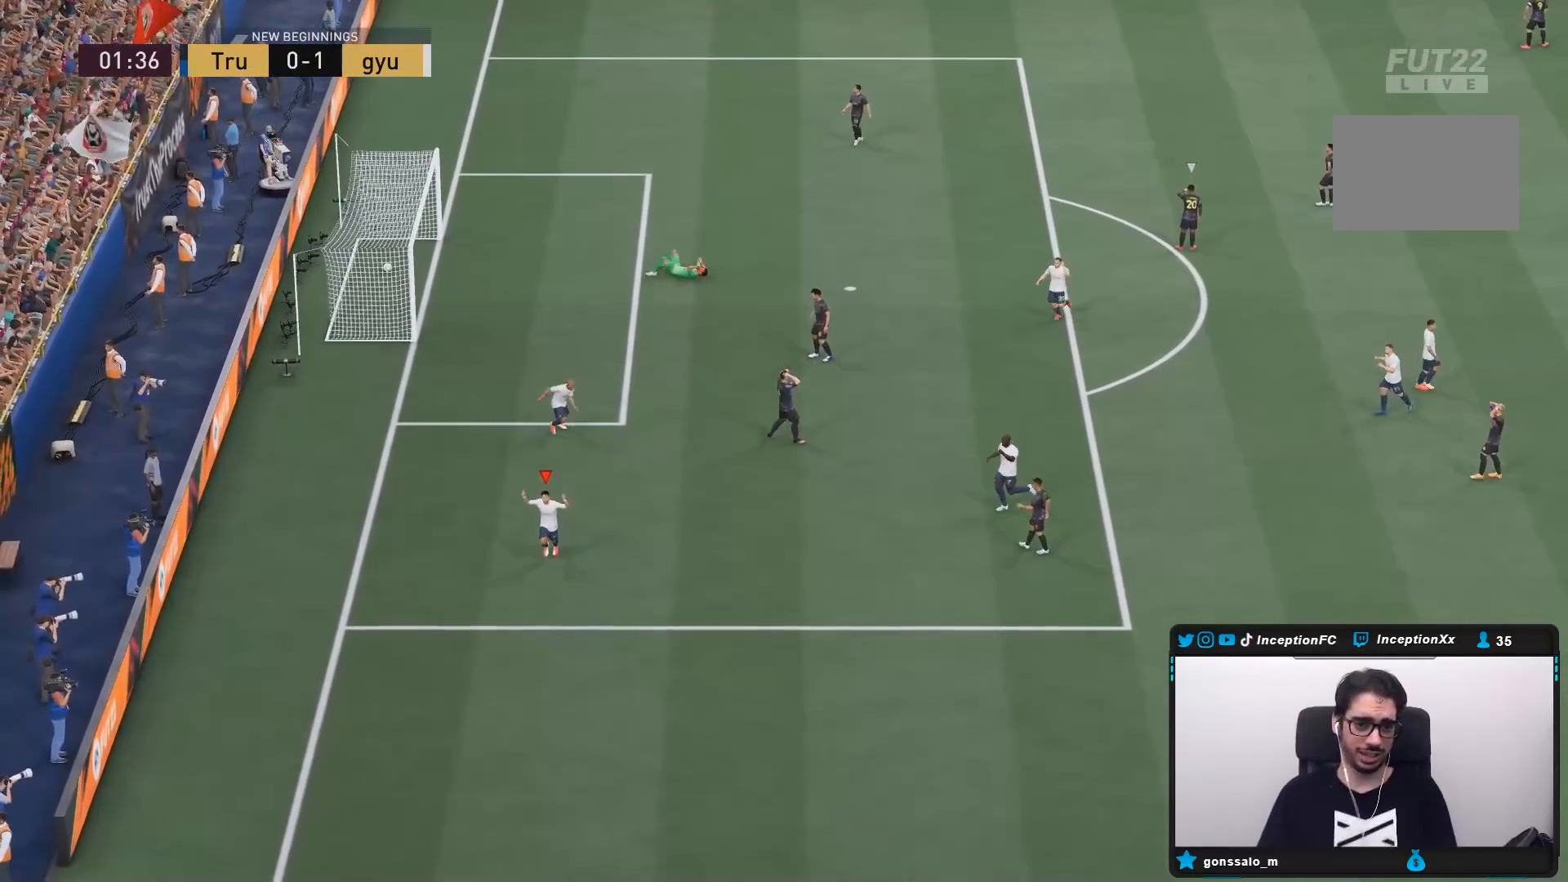
{"buttons": [], "left_stick": "center", "right_stick": "center", "events": []}
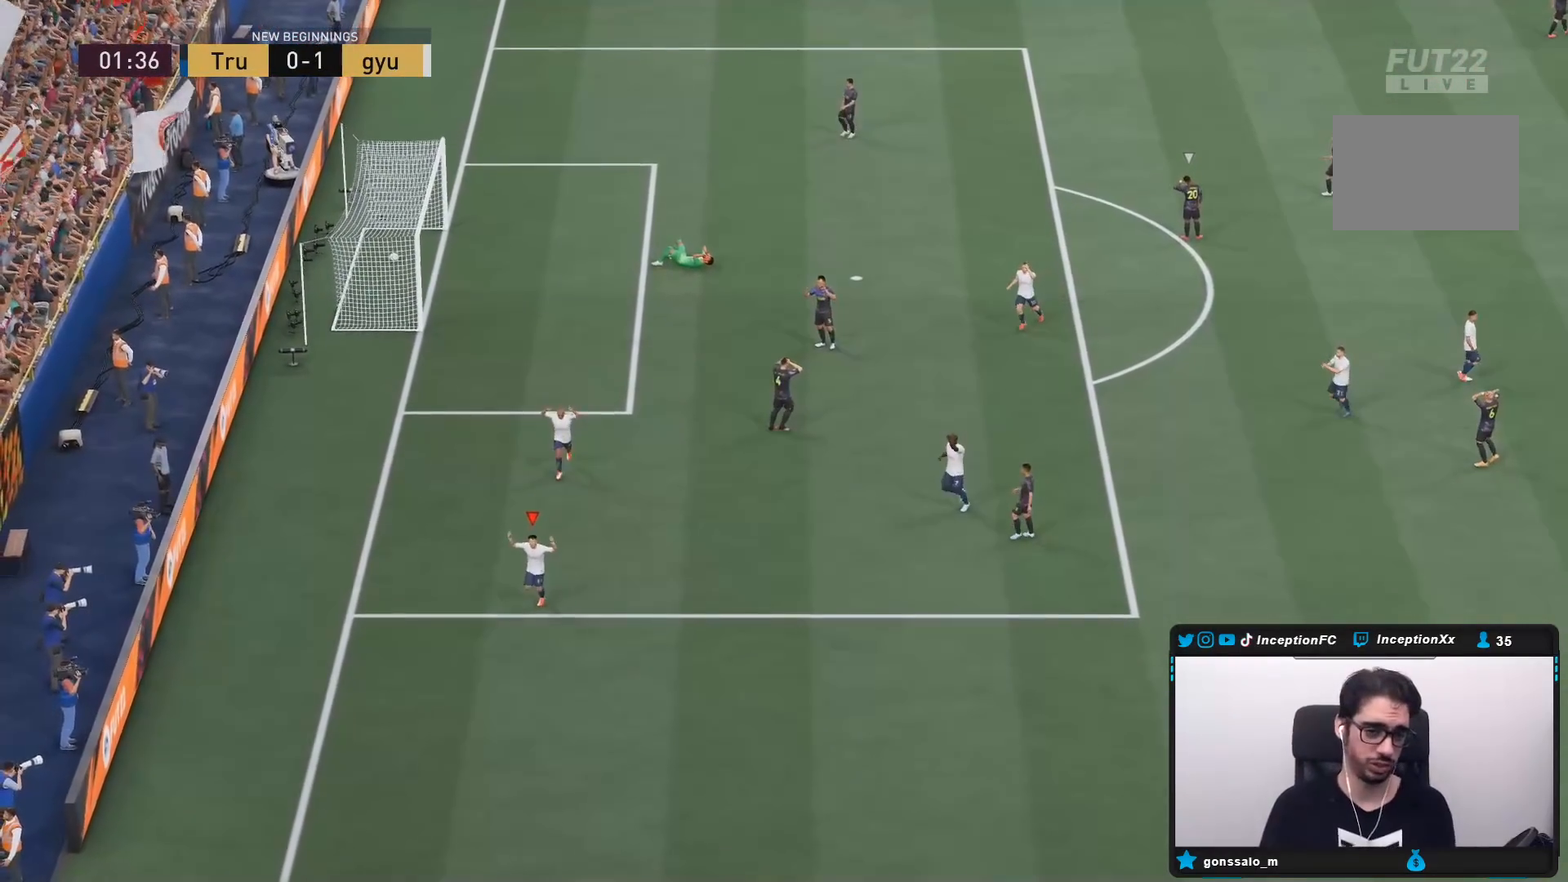
{"buttons": [], "left_stick": "center", "right_stick": "center", "events": []}
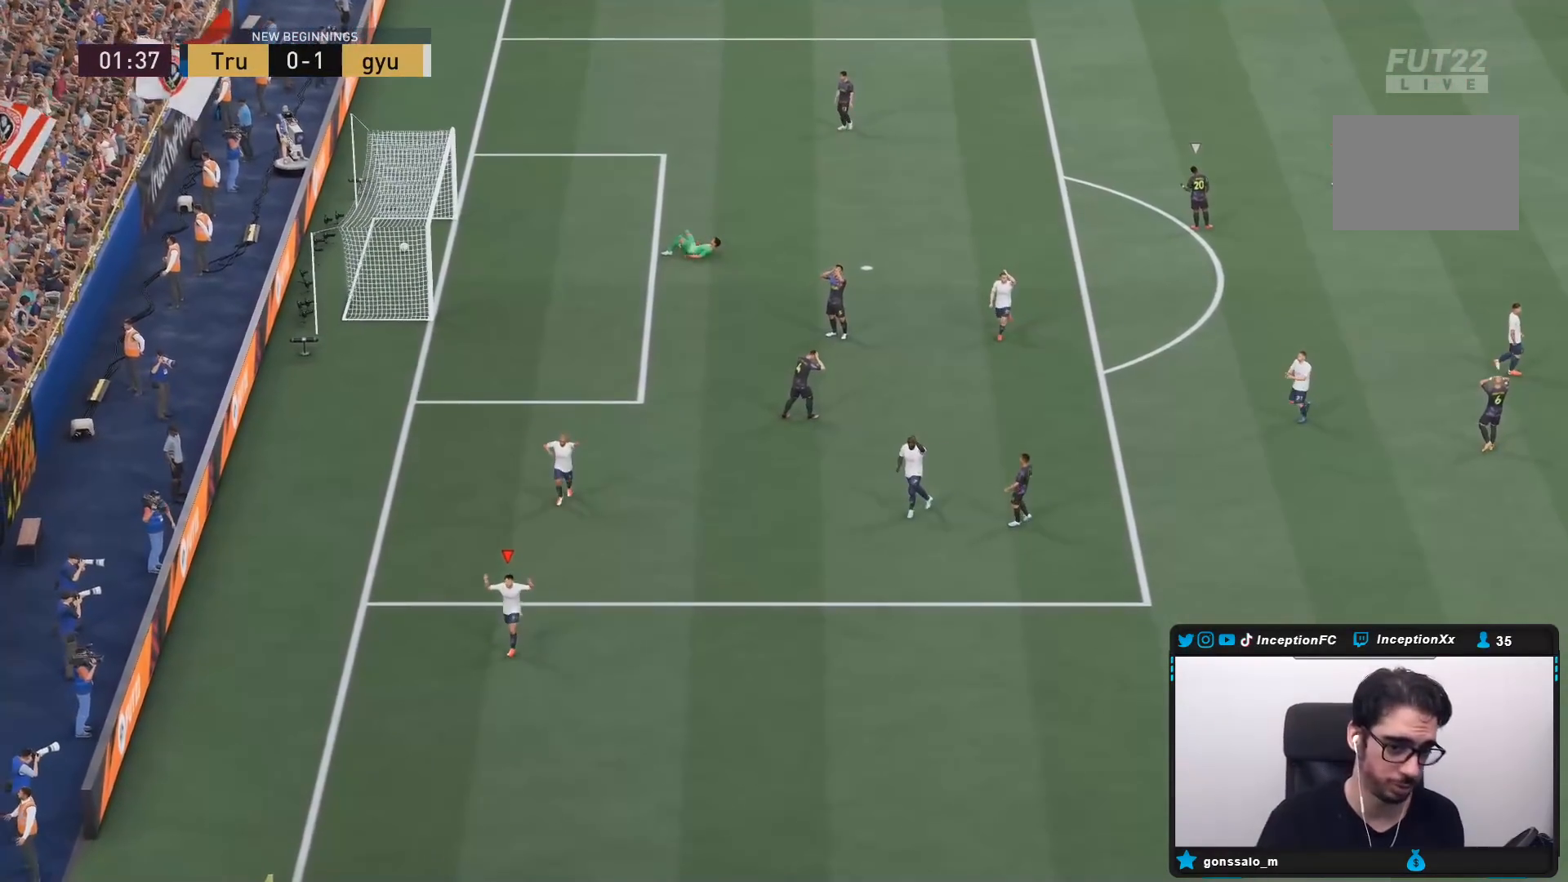
{"buttons": [], "left_stick": "center", "right_stick": "center", "events": []}
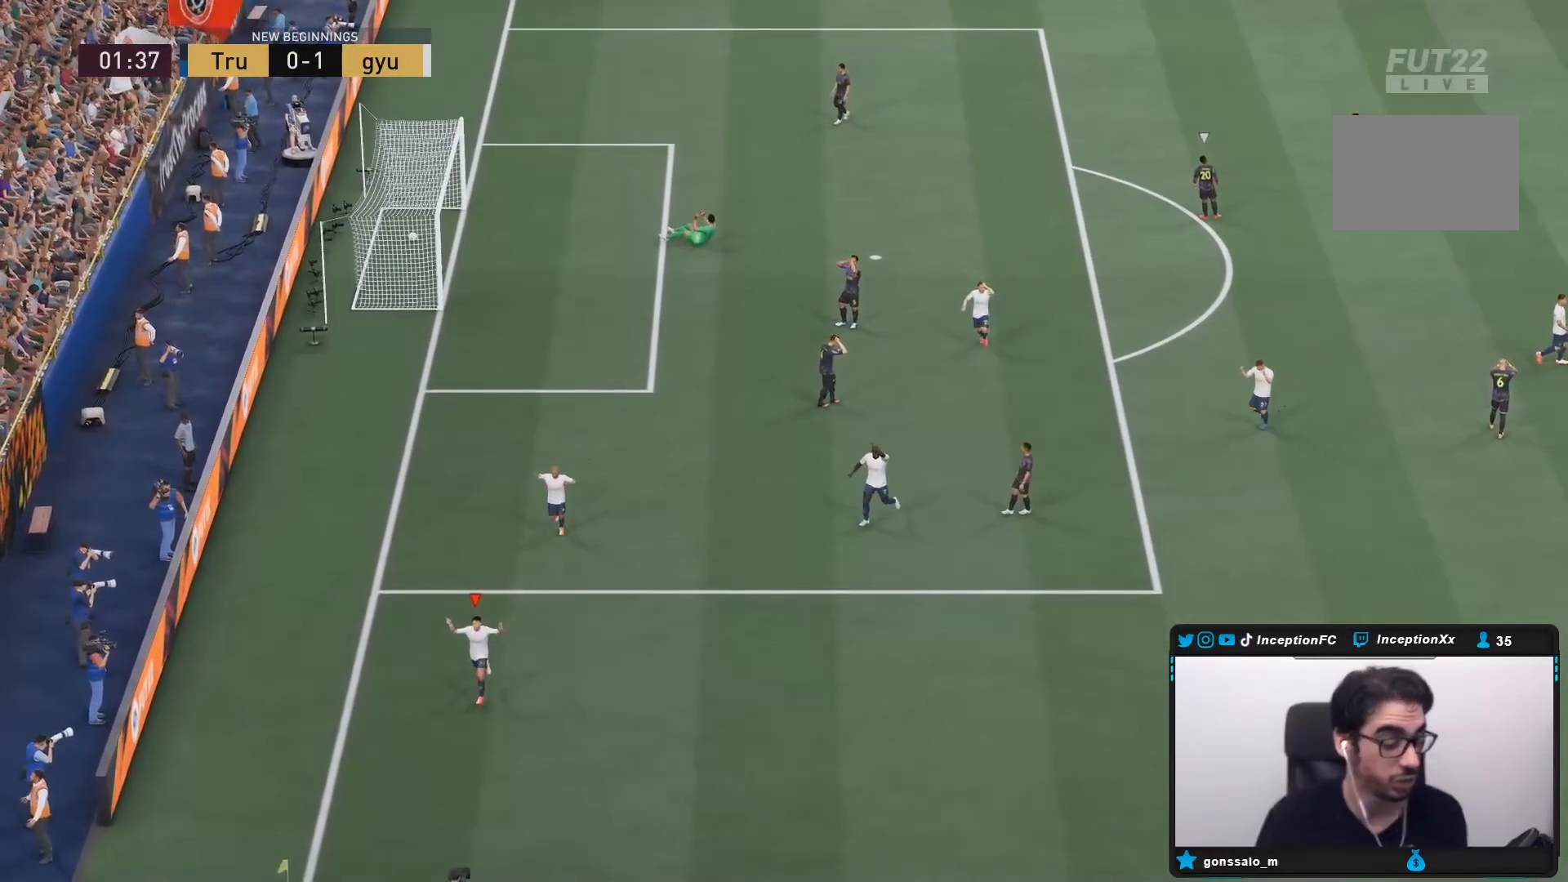
{"buttons": [], "left_stick": "center", "right_stick": "center", "events": []}